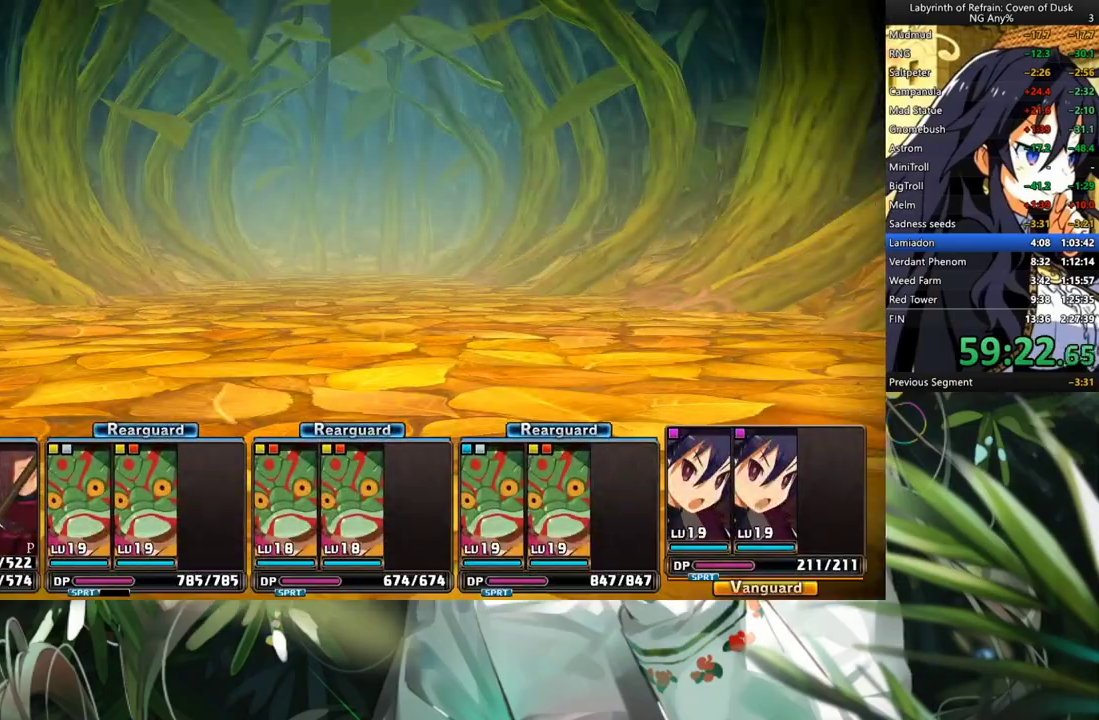
Gameplay with a controller (Xbox layout); each line is a JSON object with the inputs held at the frame after it. "events" lists button and stick changes between this image and that frame as [ms after this image, input, new state], when the widget could be followed in between. Not read: L3.
{"buttons": [], "left_stick": "center", "right_stick": "center", "events": [[67, "A", "up"]]}
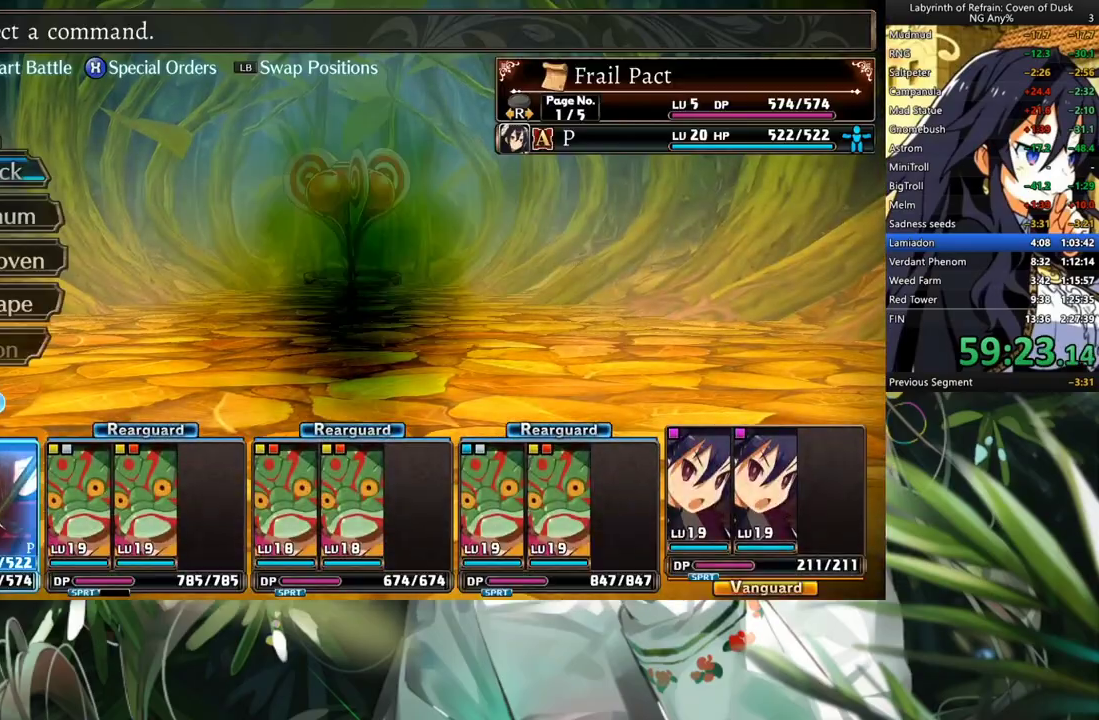
{"buttons": [], "left_stick": "center", "right_stick": "center", "events": [[333, "DPAD_RIGHT", "down"], [433, "DPAD_RIGHT", "up"]]}
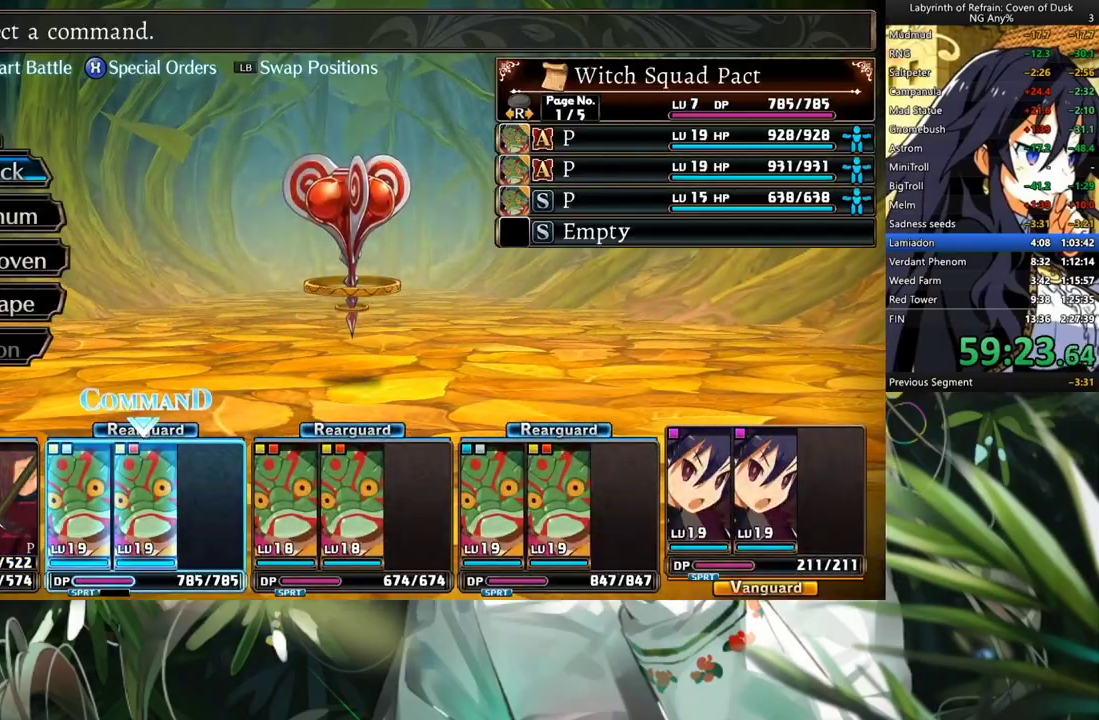
{"buttons": [], "left_stick": "center", "right_stick": "center", "events": [[167, "DPAD_DOWN", "down"], [300, "A", "down"], [300, "DPAD_DOWN", "up"], [367, "DPAD_DOWN", "down"], [400, "A", "up"], [467, "DPAD_DOWN", "up"]]}
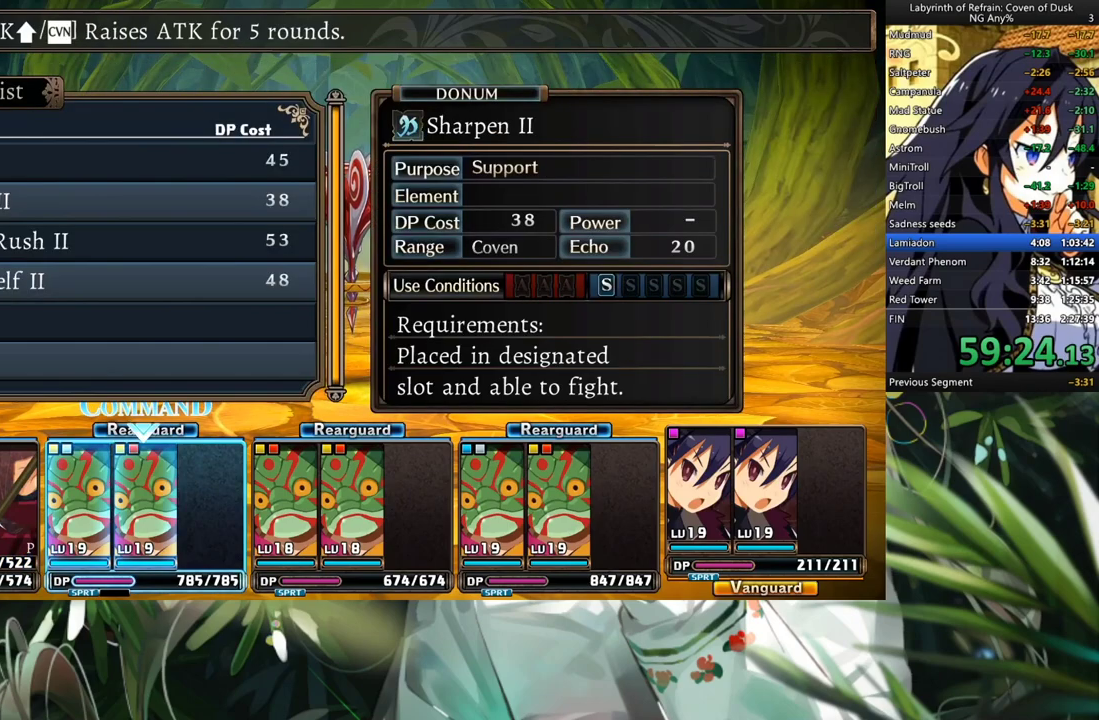
{"buttons": [], "left_stick": "center", "right_stick": "center", "events": [[33, "DPAD_DOWN", "down"], [100, "A", "down"], [133, "DPAD_DOWN", "up"], [167, "A", "up"], [233, "A", "down"], [300, "A", "up"], [300, "DPAD_DOWN", "down"], [400, "A", "down"], [433, "DPAD_DOWN", "up"], [500, "A", "up"]]}
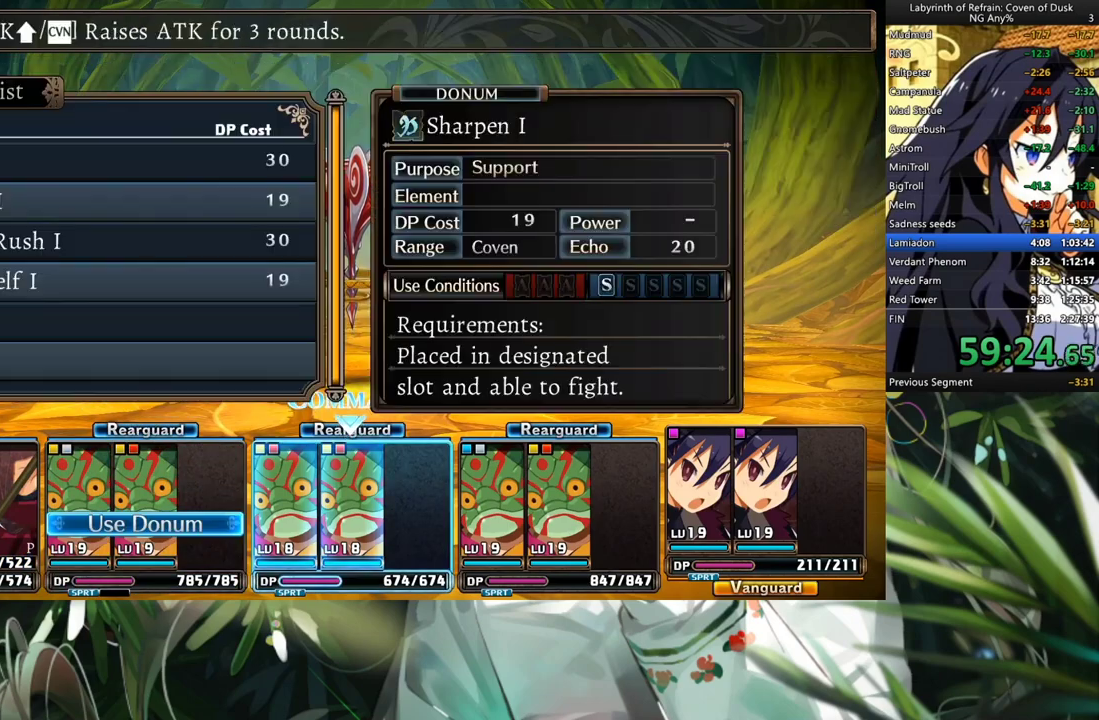
{"buttons": ["DPAD_DOWN"], "left_stick": "center", "right_stick": "center", "events": [[33, "DPAD_DOWN", "down"], [200, "A", "down"], [267, "DPAD_DOWN", "up"], [300, "A", "up"], [367, "A", "down"], [433, "A", "up"], [433, "DPAD_DOWN", "down"]]}
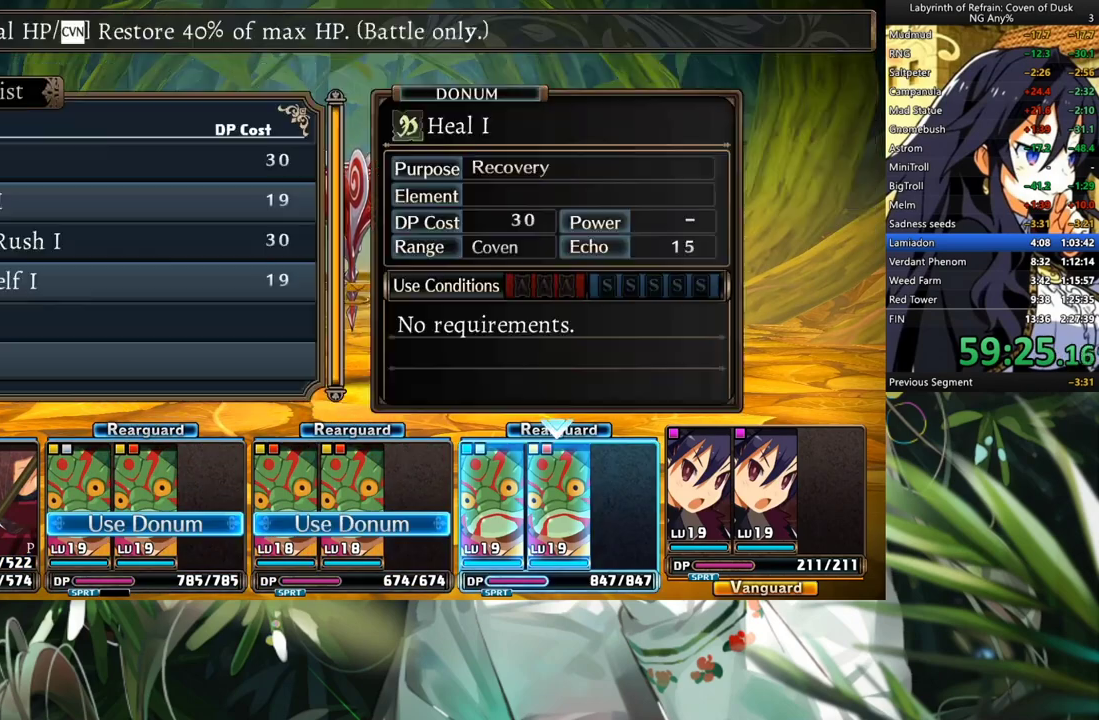
{"buttons": [], "left_stick": "center", "right_stick": "center", "events": [[33, "A", "down"], [33, "DPAD_DOWN", "up"], [100, "A", "up"], [100, "DPAD_DOWN", "down"], [200, "DPAD_DOWN", "up"], [233, "DPAD_DOWN", "down"], [333, "A", "down"], [367, "DPAD_DOWN", "up"], [433, "A", "up"]]}
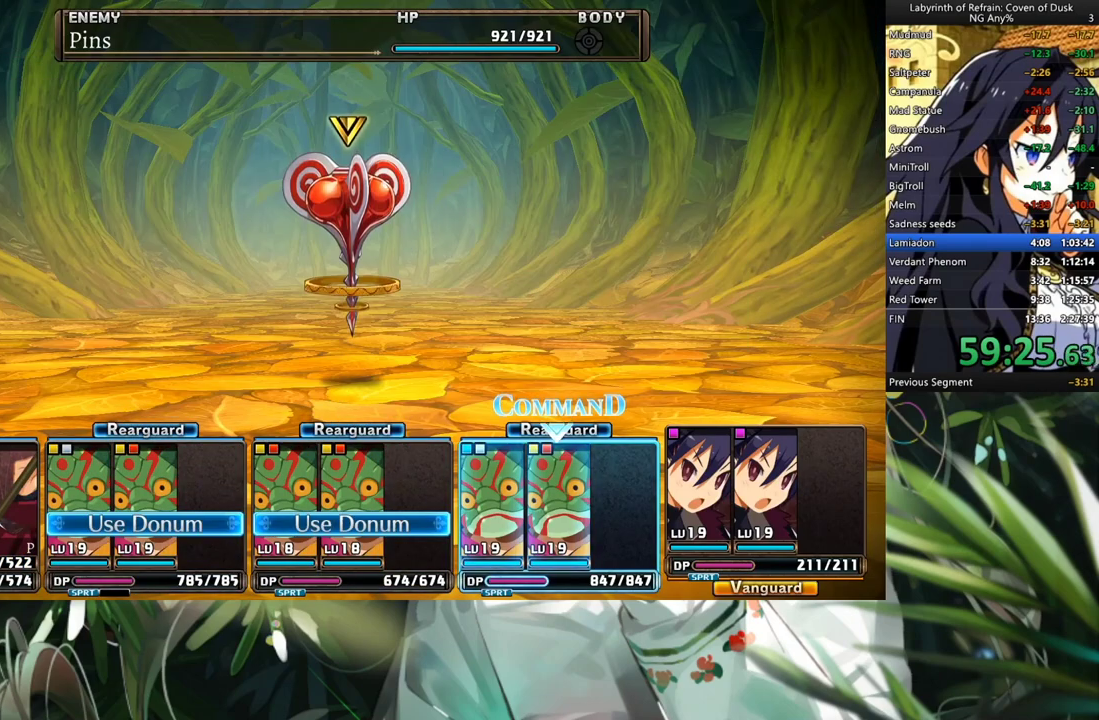
{"buttons": [], "left_stick": "center", "right_stick": "center", "events": [[33, "A", "down"], [67, "A", "up"], [133, "Y", "down"], [200, "Y", "up"], [300, "A", "down"], [367, "A", "up"]]}
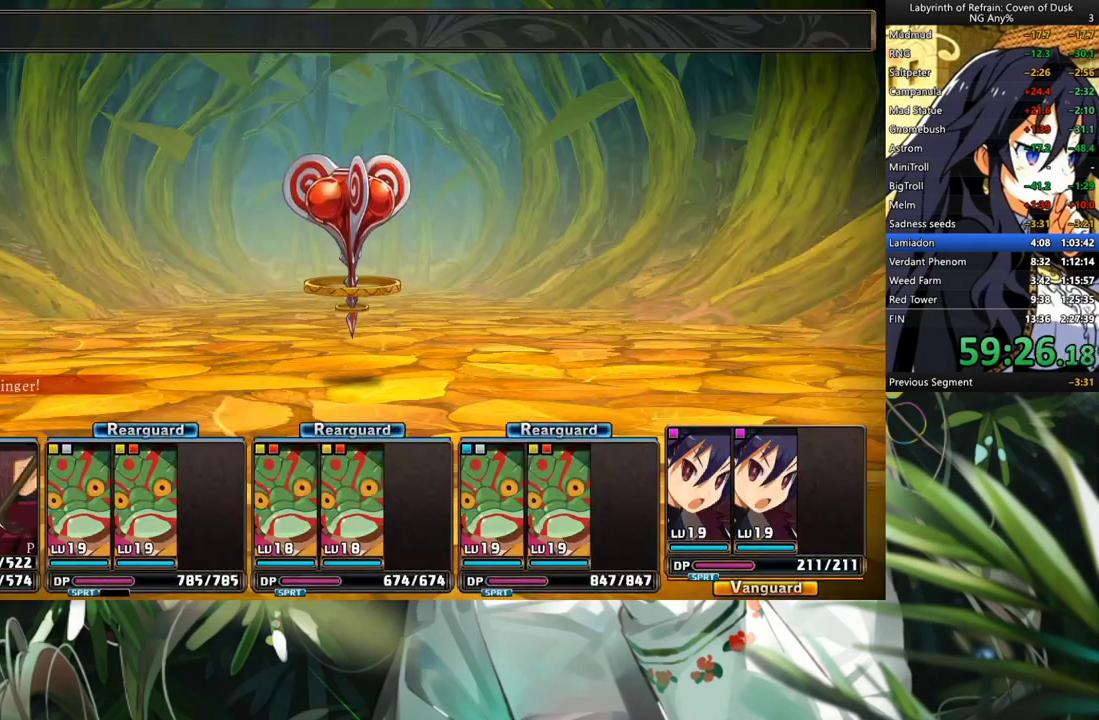
{"buttons": ["R1"], "left_stick": "center", "right_stick": "center", "events": [[67, "R1", "down"]]}
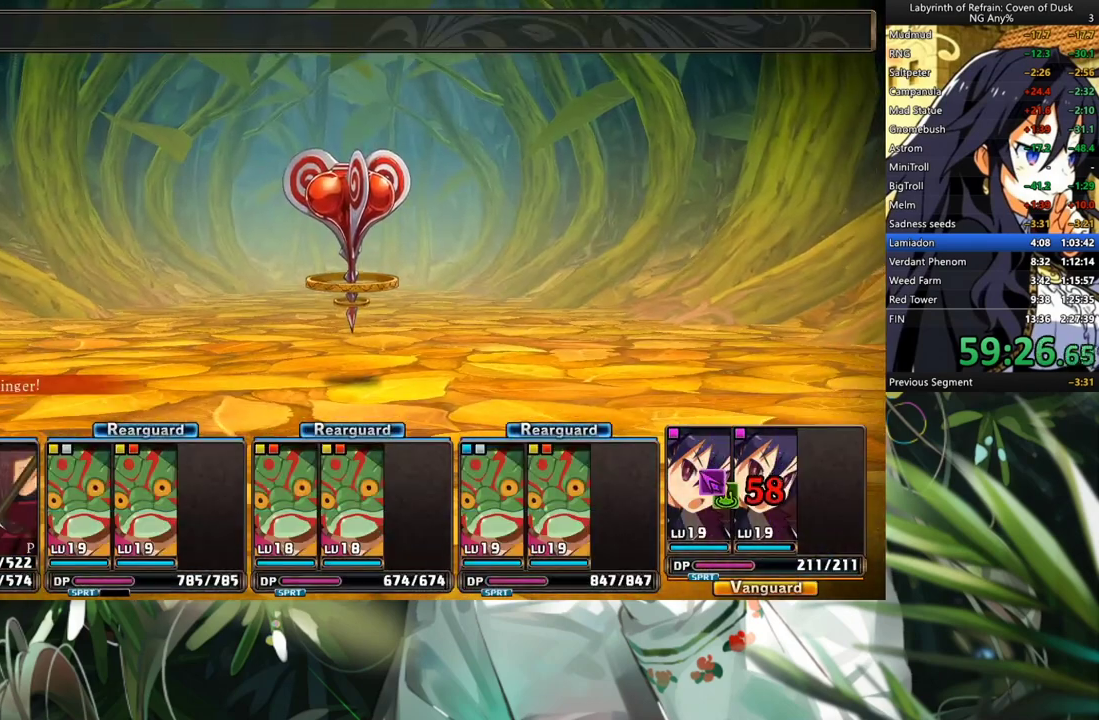
{"buttons": ["R1"], "left_stick": "center", "right_stick": "center", "events": []}
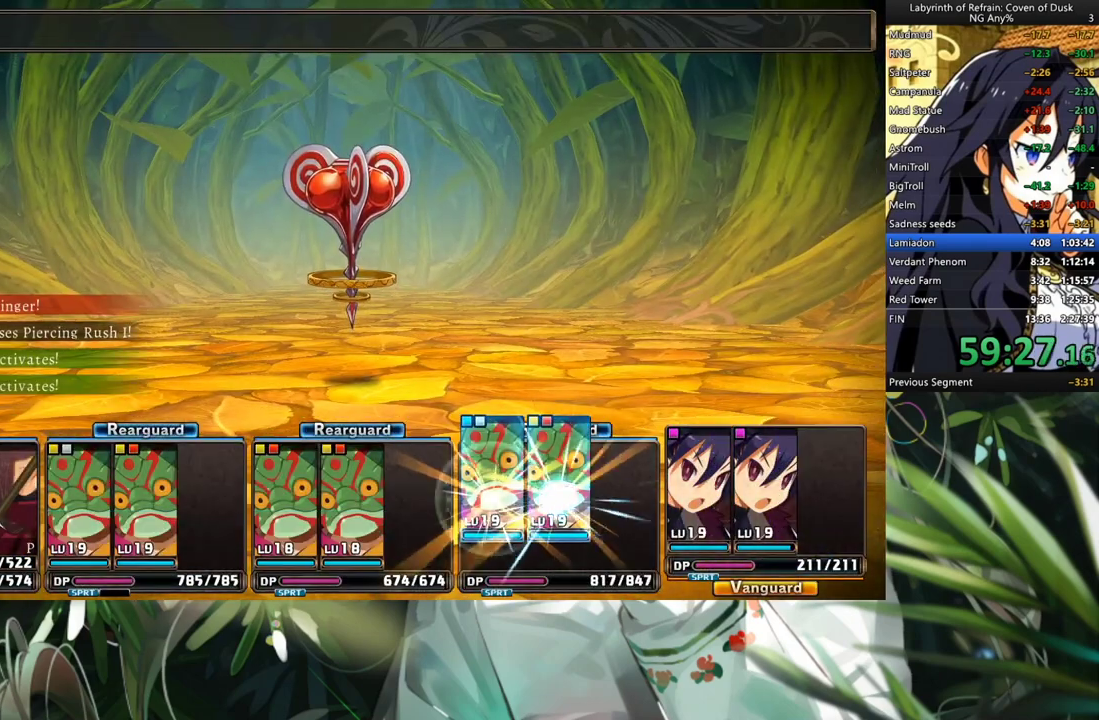
{"buttons": ["R1"], "left_stick": "center", "right_stick": "center", "events": []}
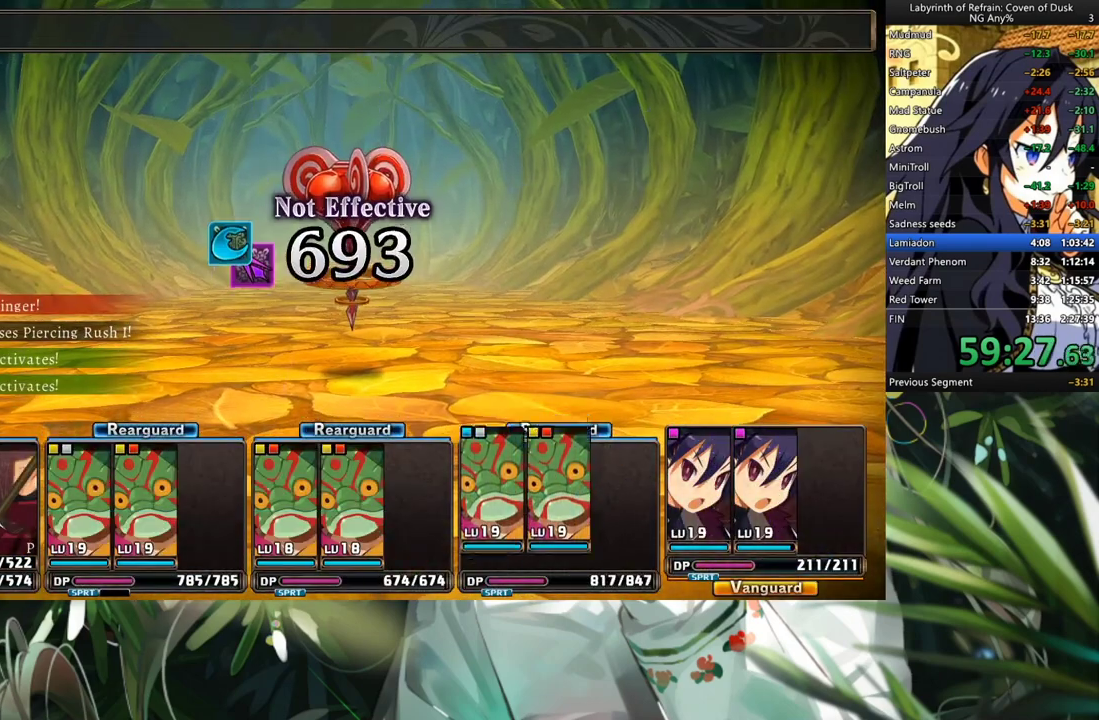
{"buttons": ["R1"], "left_stick": "center", "right_stick": "center", "events": []}
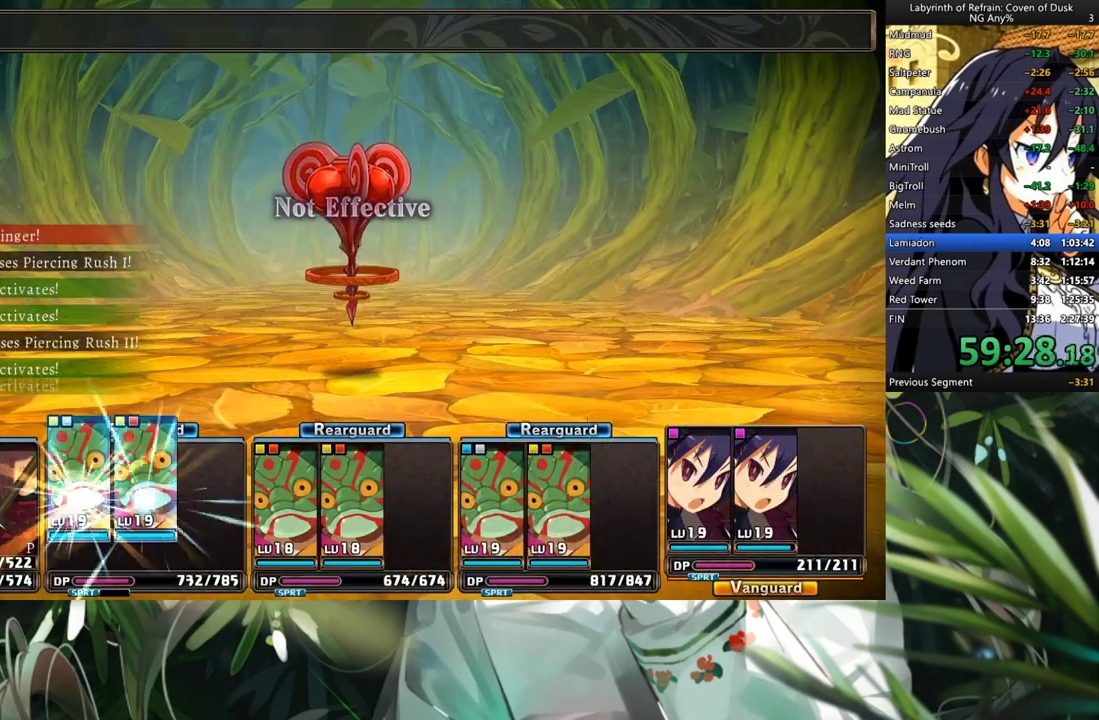
{"buttons": ["R1"], "left_stick": "center", "right_stick": "center", "events": []}
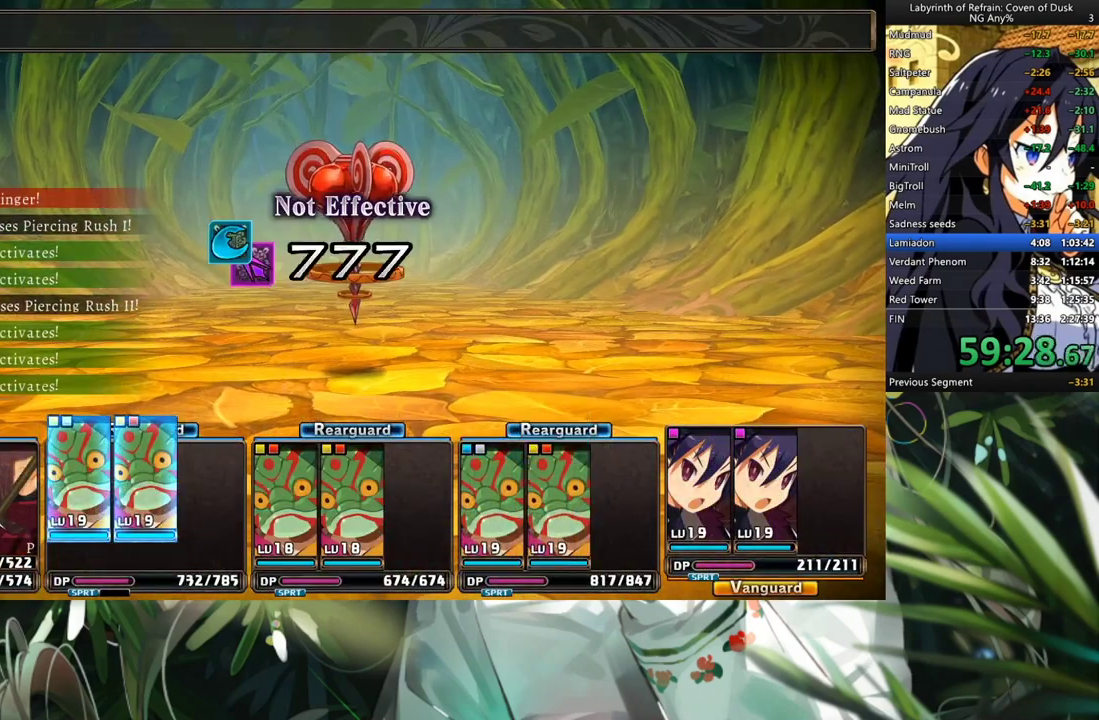
{"buttons": ["R1"], "left_stick": "center", "right_stick": "center", "events": []}
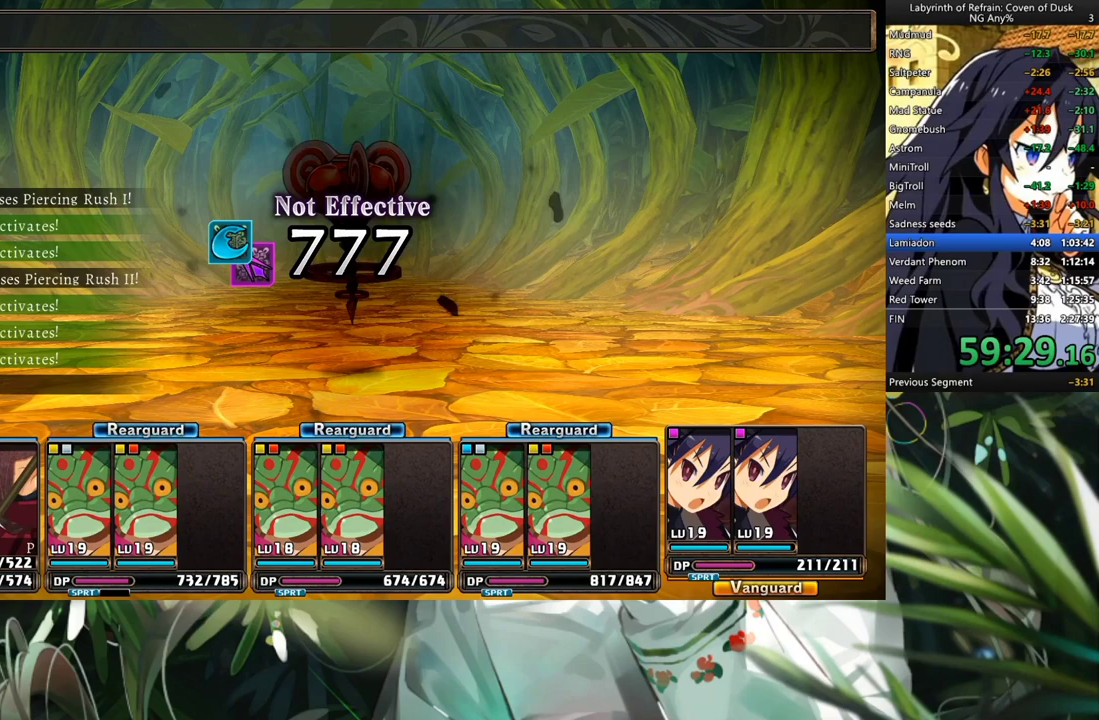
{"buttons": ["R1"], "left_stick": "center", "right_stick": "center", "events": []}
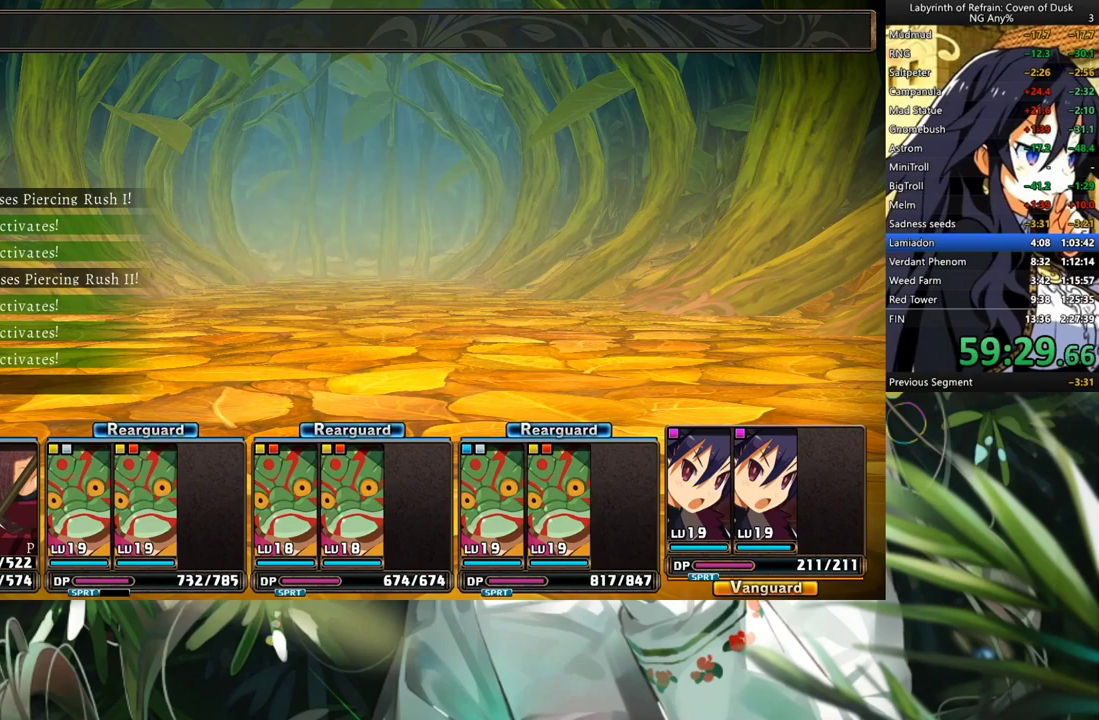
{"buttons": ["R1"], "left_stick": "center", "right_stick": "center", "events": []}
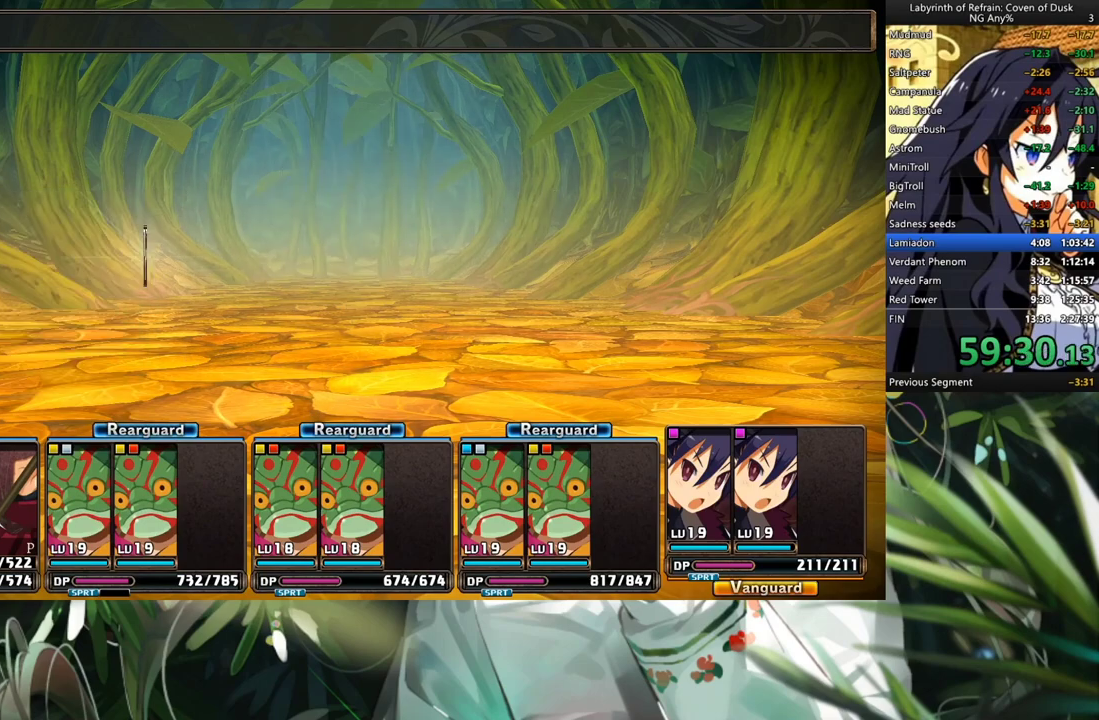
{"buttons": ["R1"], "left_stick": "center", "right_stick": "center", "events": []}
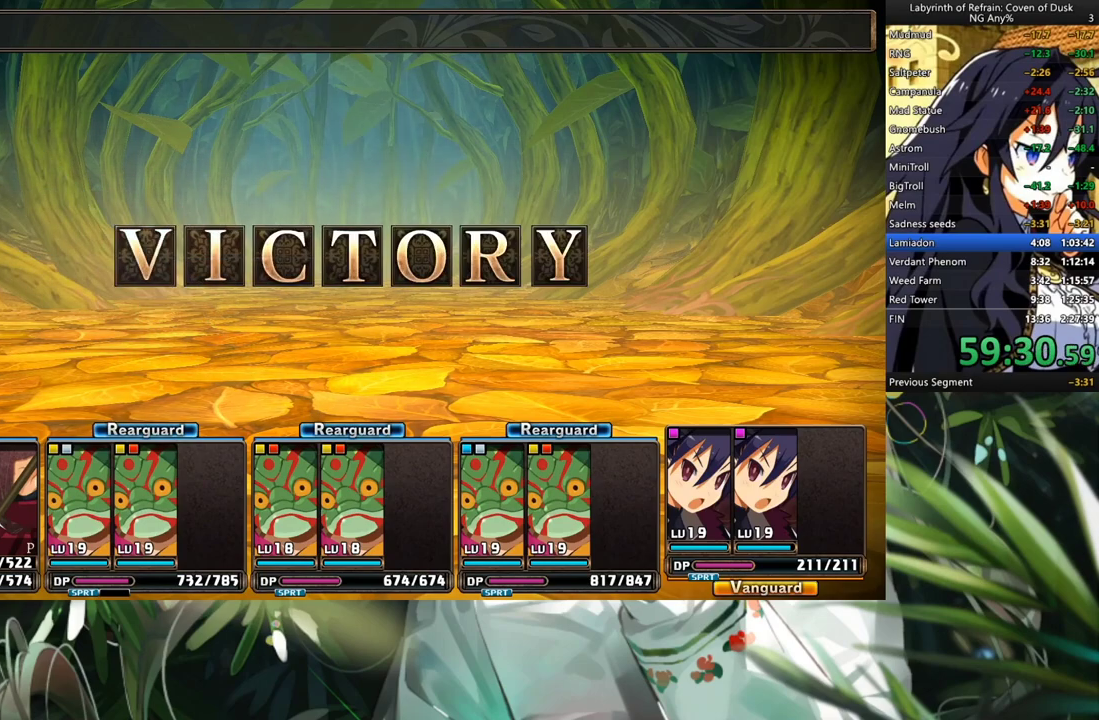
{"buttons": ["R1"], "left_stick": "center", "right_stick": "center", "events": []}
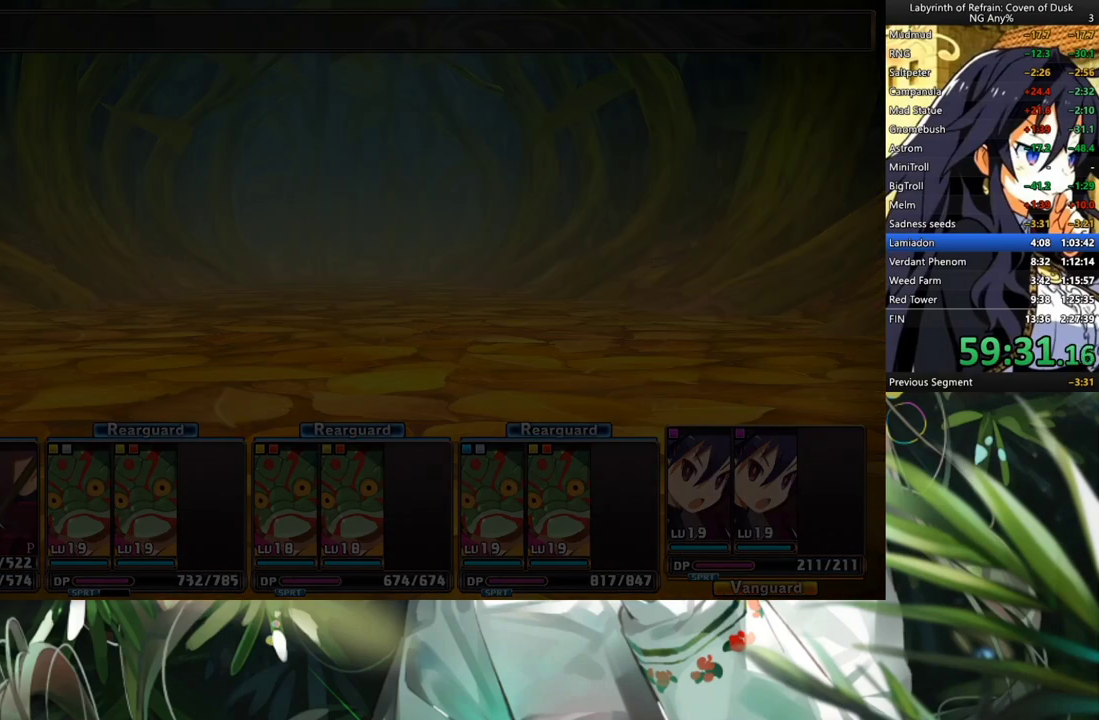
{"buttons": ["A"], "left_stick": "center", "right_stick": "center", "events": [[200, "R1", "up"], [233, "A", "down"], [367, "A", "up"], [433, "A", "down"]]}
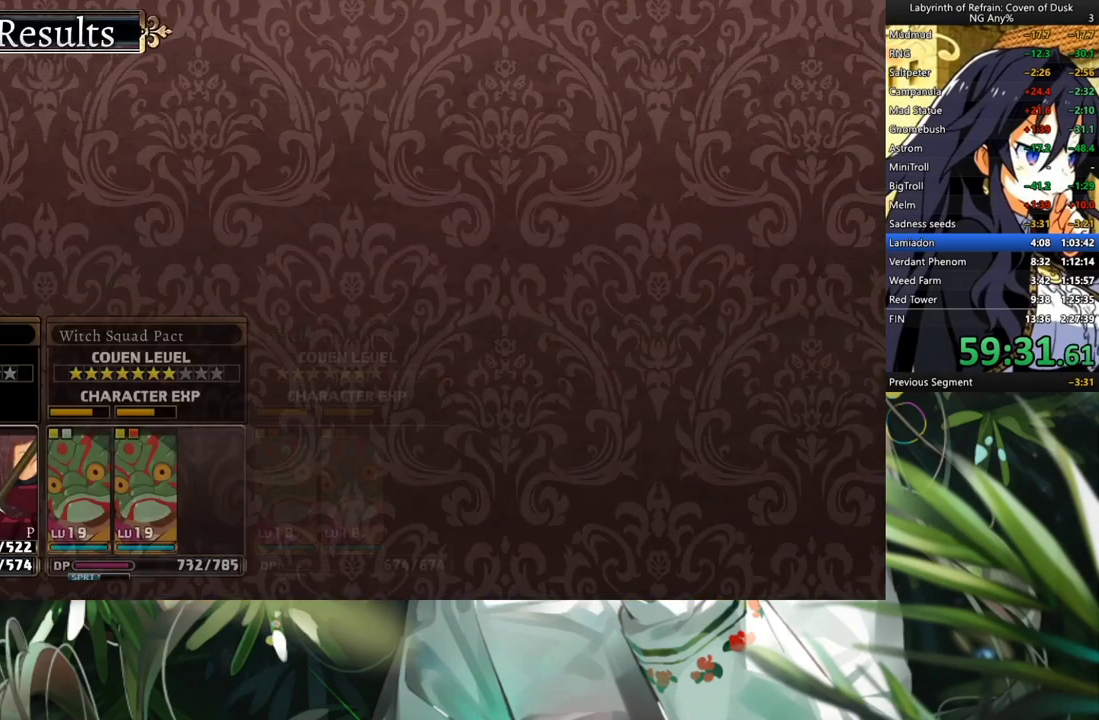
{"buttons": [], "left_stick": "center", "right_stick": "center", "events": [[67, "A", "up"], [133, "A", "down"], [167, "A", "up"], [233, "A", "down"], [267, "A", "up"], [367, "A", "down"], [467, "A", "up"]]}
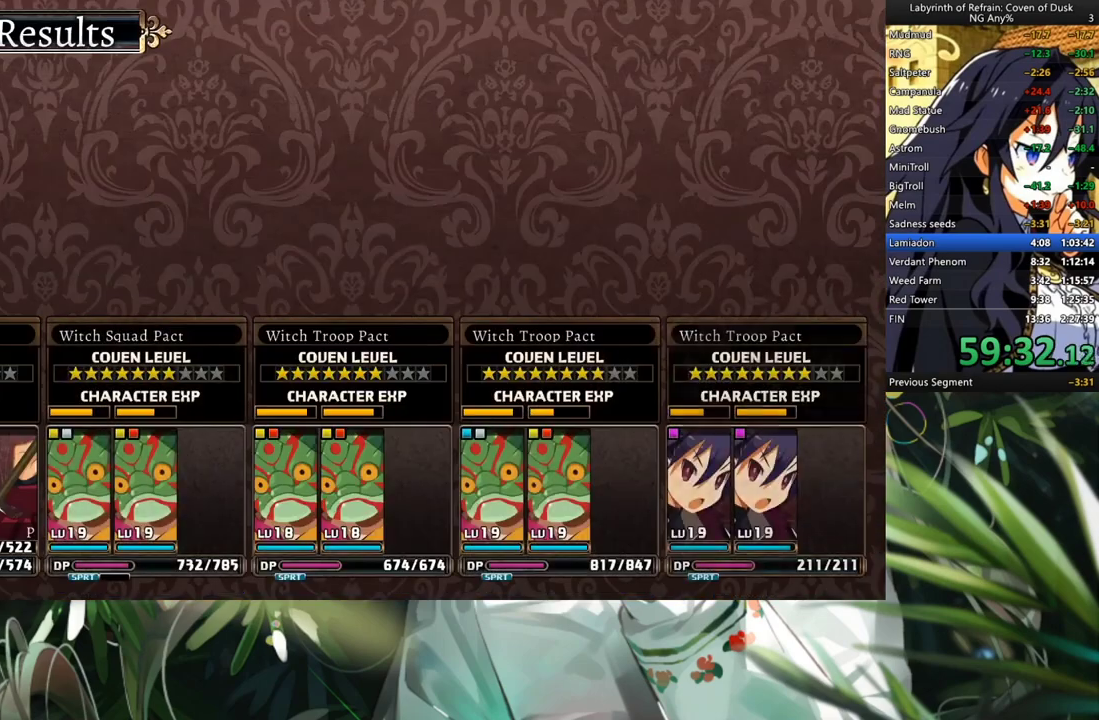
{"buttons": ["A"], "left_stick": "center", "right_stick": "center", "events": [[33, "A", "down"], [67, "A", "up"], [167, "A", "down"], [233, "A", "up"], [300, "A", "down"], [367, "A", "up"], [433, "A", "down"]]}
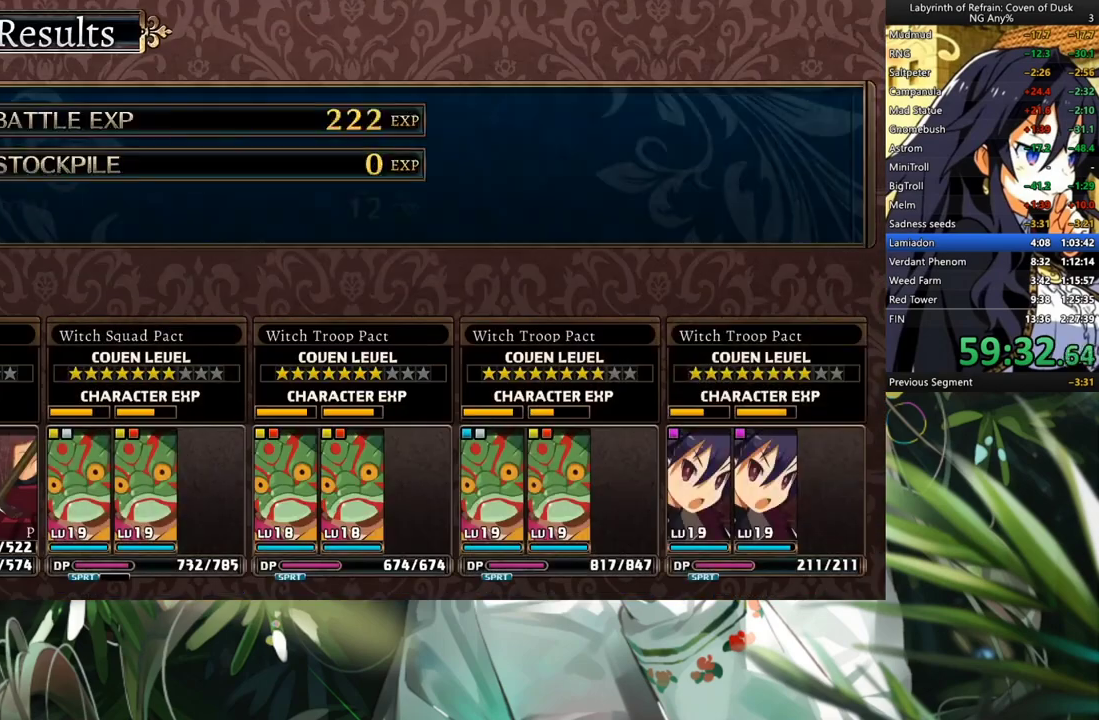
{"buttons": [], "left_stick": "center", "right_stick": "center", "events": [[33, "A", "up"], [100, "A", "down"], [167, "A", "up"], [233, "A", "down"], [300, "A", "up"], [367, "A", "down"], [433, "A", "up"]]}
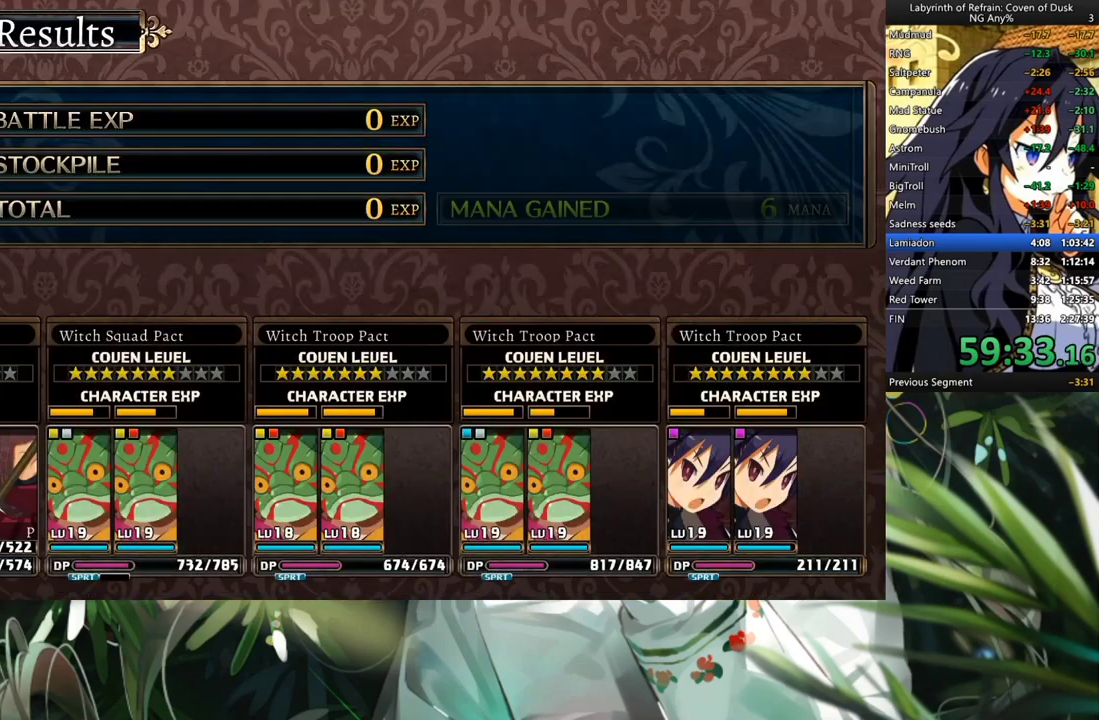
{"buttons": [], "left_stick": "center", "right_stick": "center", "events": [[33, "R1", "down"], [367, "R1", "up"]]}
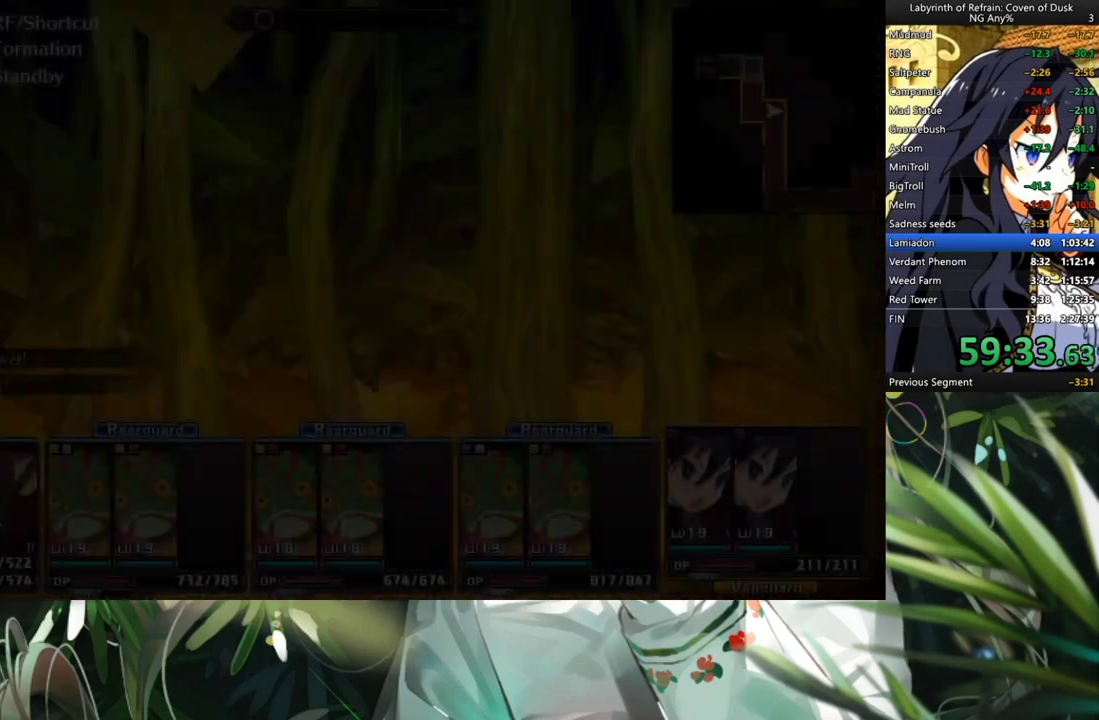
{"buttons": ["A"], "left_stick": "center", "right_stick": "center", "events": [[133, "DPAD_RIGHT", "down"], [267, "DPAD_RIGHT", "up"], [333, "A", "down"]]}
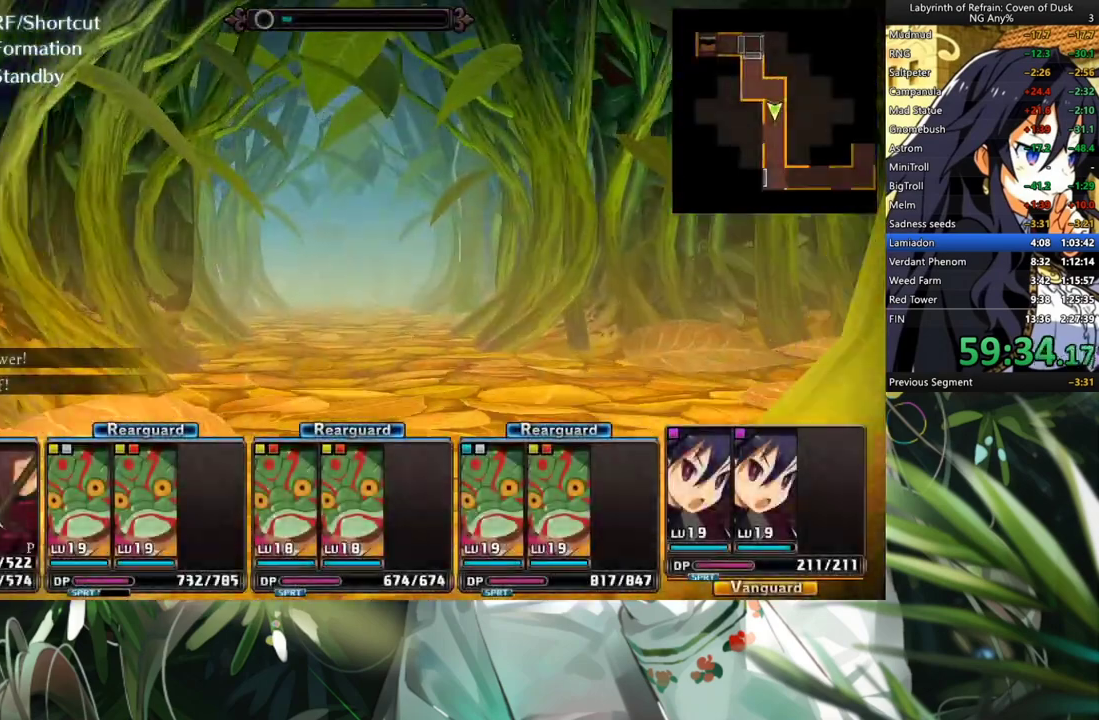
{"buttons": ["A"], "left_stick": "center", "right_stick": "center", "events": []}
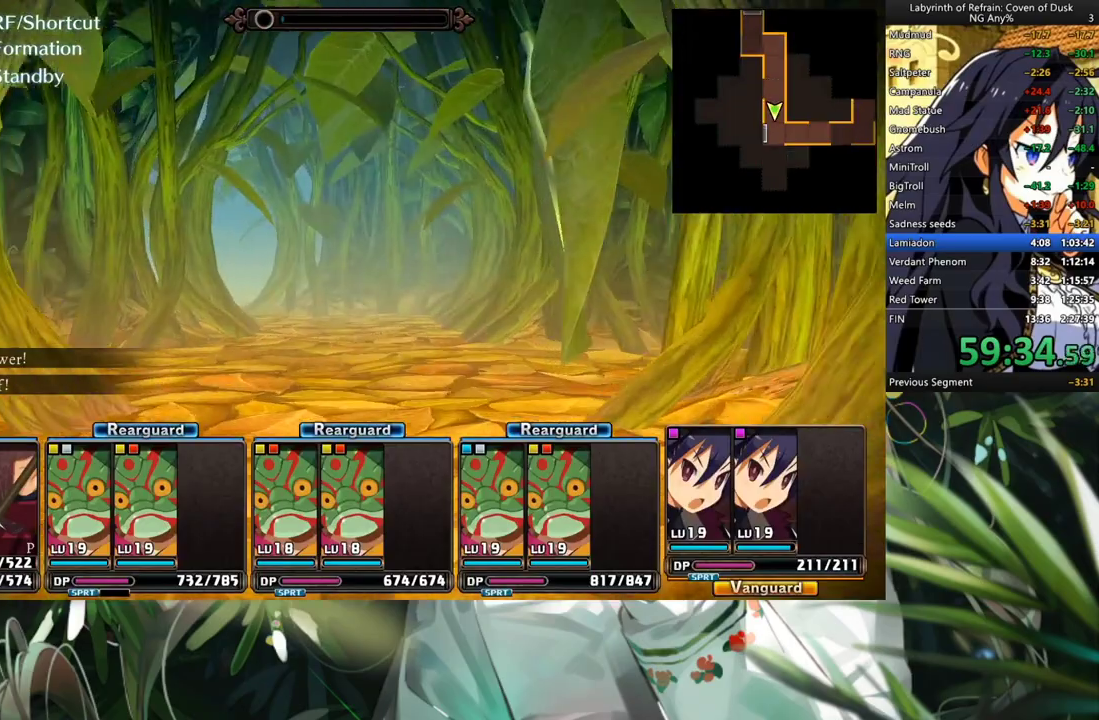
{"buttons": [], "left_stick": "center", "right_stick": "center", "events": [[200, "A", "up"], [333, "DPAD_RIGHT", "down"], [500, "DPAD_RIGHT", "up"]]}
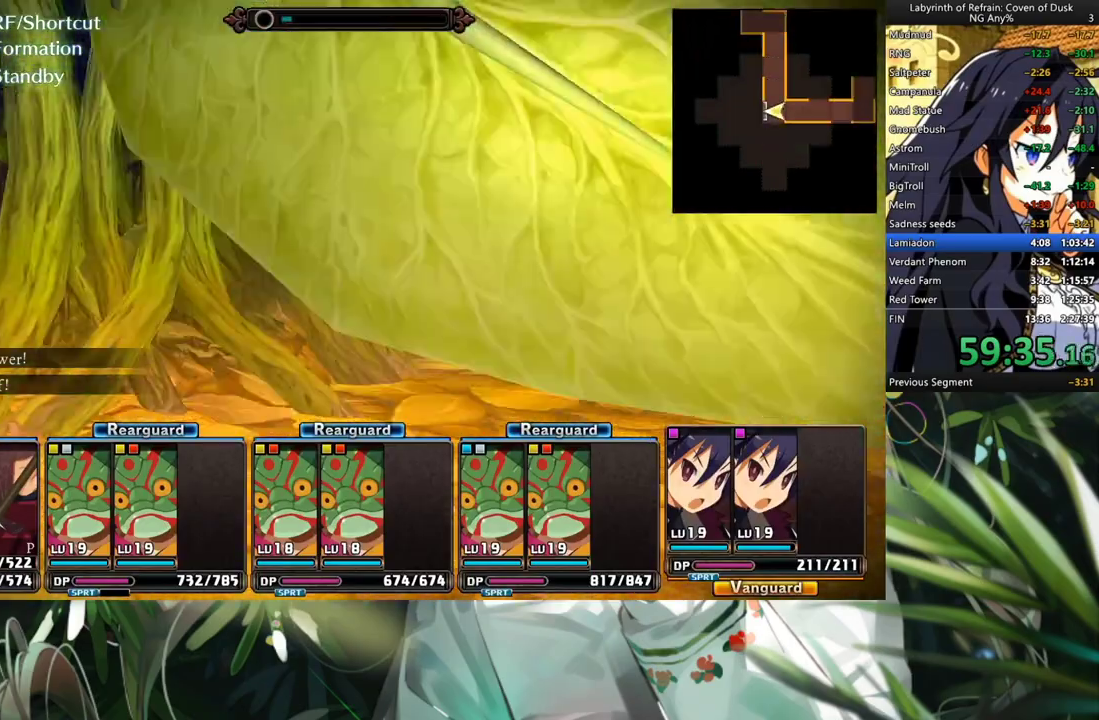
{"buttons": ["A"], "left_stick": "center", "right_stick": "center", "events": [[33, "A", "down"]]}
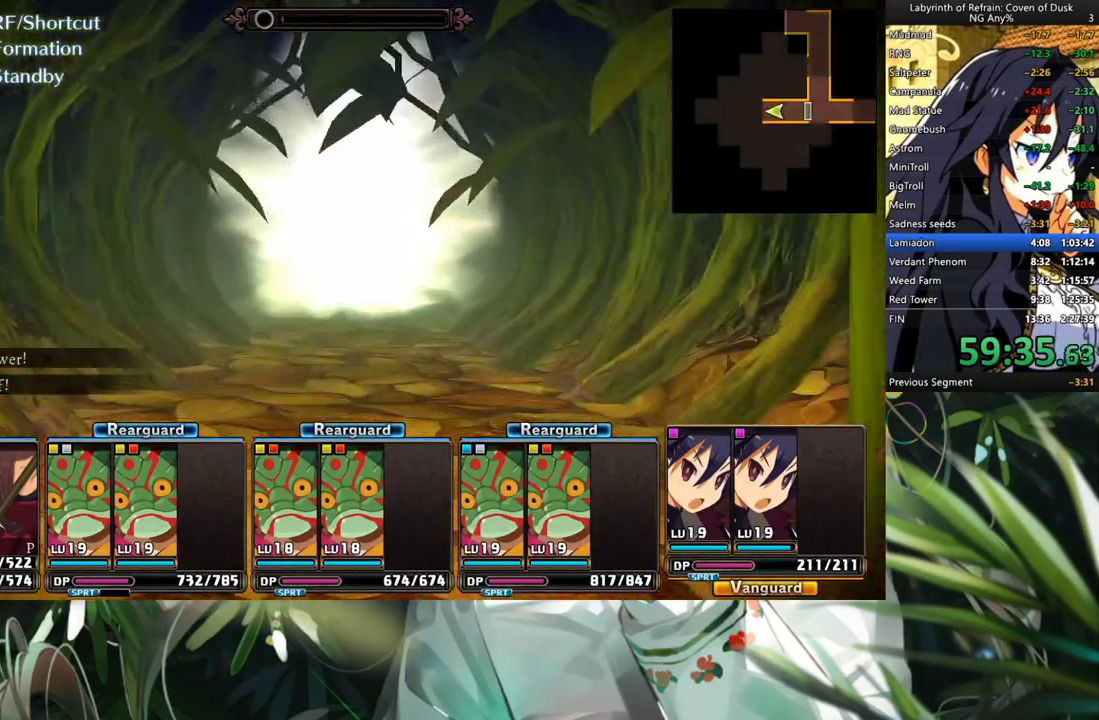
{"buttons": ["A"], "left_stick": "center", "right_stick": "center", "events": []}
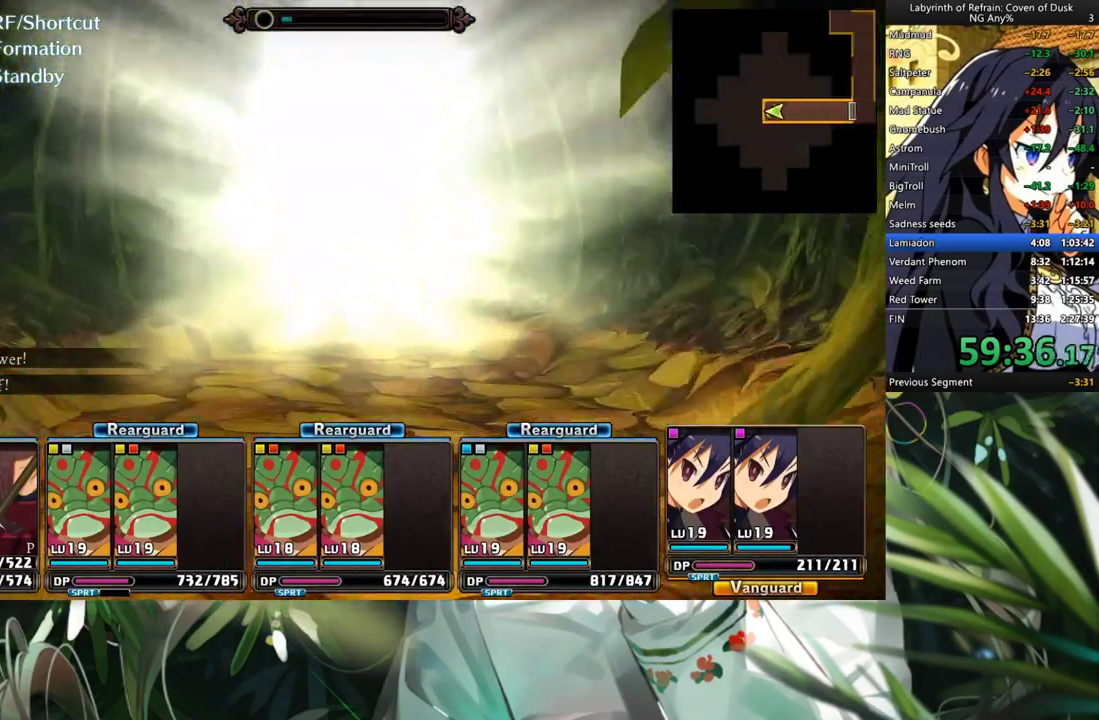
{"buttons": ["A"], "left_stick": "center", "right_stick": "center", "events": [[300, "A", "up"], [300, "DPAD_LEFT", "down"], [400, "A", "down"], [433, "DPAD_LEFT", "up"]]}
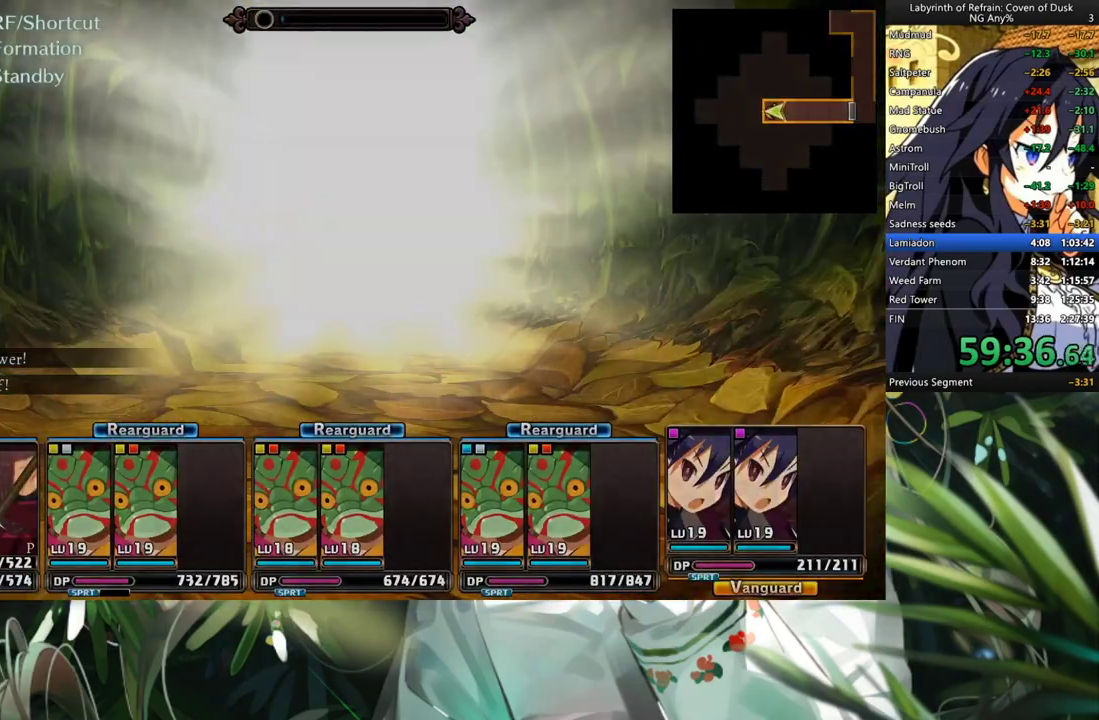
{"buttons": ["A"], "left_stick": "center", "right_stick": "center", "events": [[33, "A", "up"], [433, "A", "down"]]}
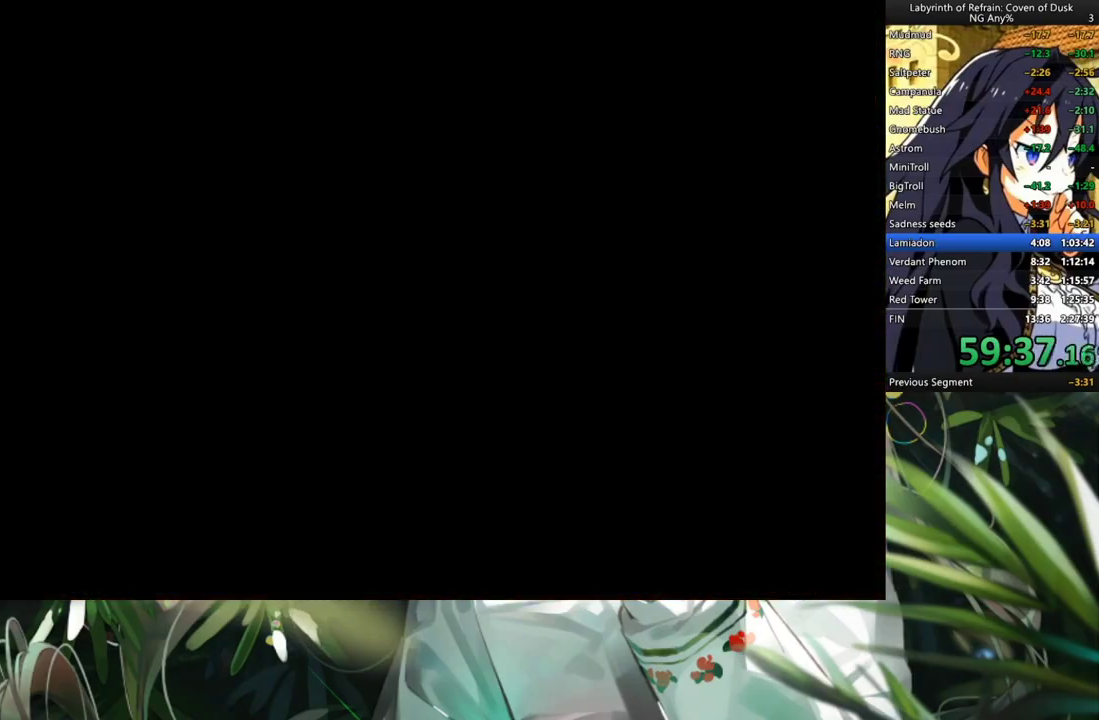
{"buttons": ["A"], "left_stick": "center", "right_stick": "center", "events": []}